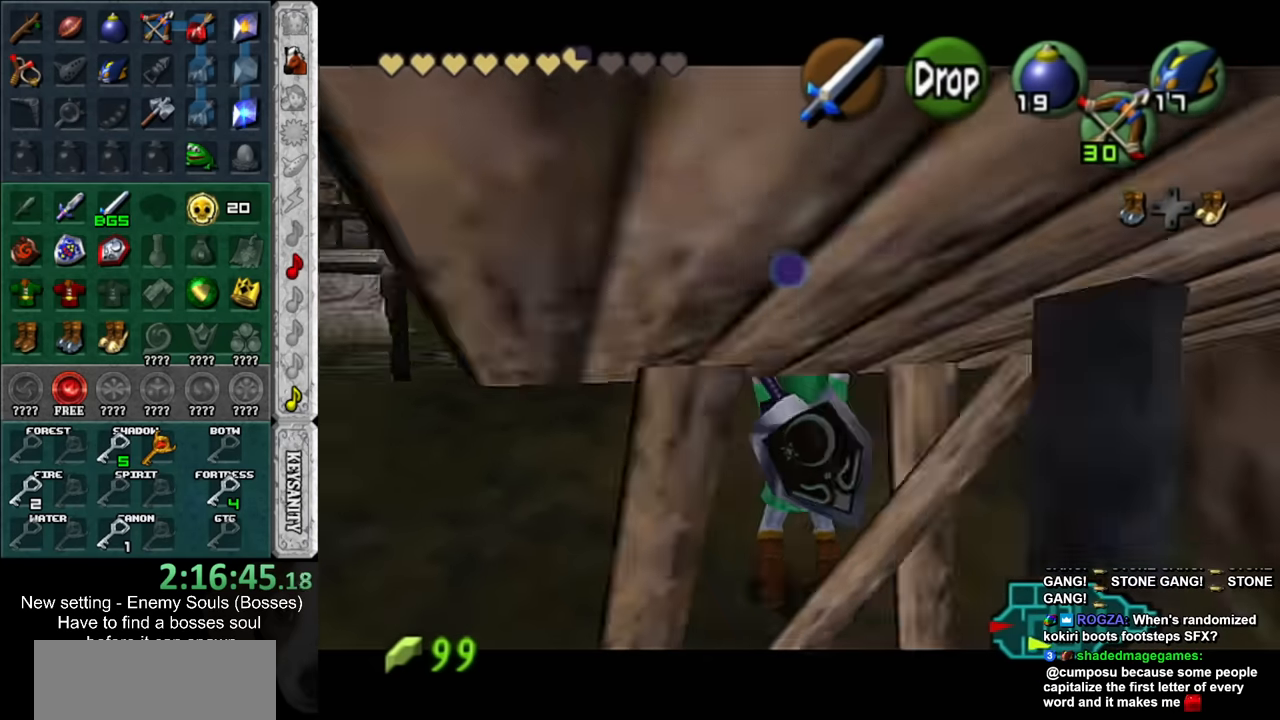
Gameplay with a controller (Nintendo layout); each line is a JSON object with the inputs held at the frame after it. "events" lists button and stick changes between this image and that frame as [ms after this image, input, new state], when the widget could be followed in between. Not read: L3 R3.
{"buttons": ["L1", "R1"], "left_stick": "up", "right_stick": "center", "events": [[167, "left_stick", "up"], [367, "R1", "down"]]}
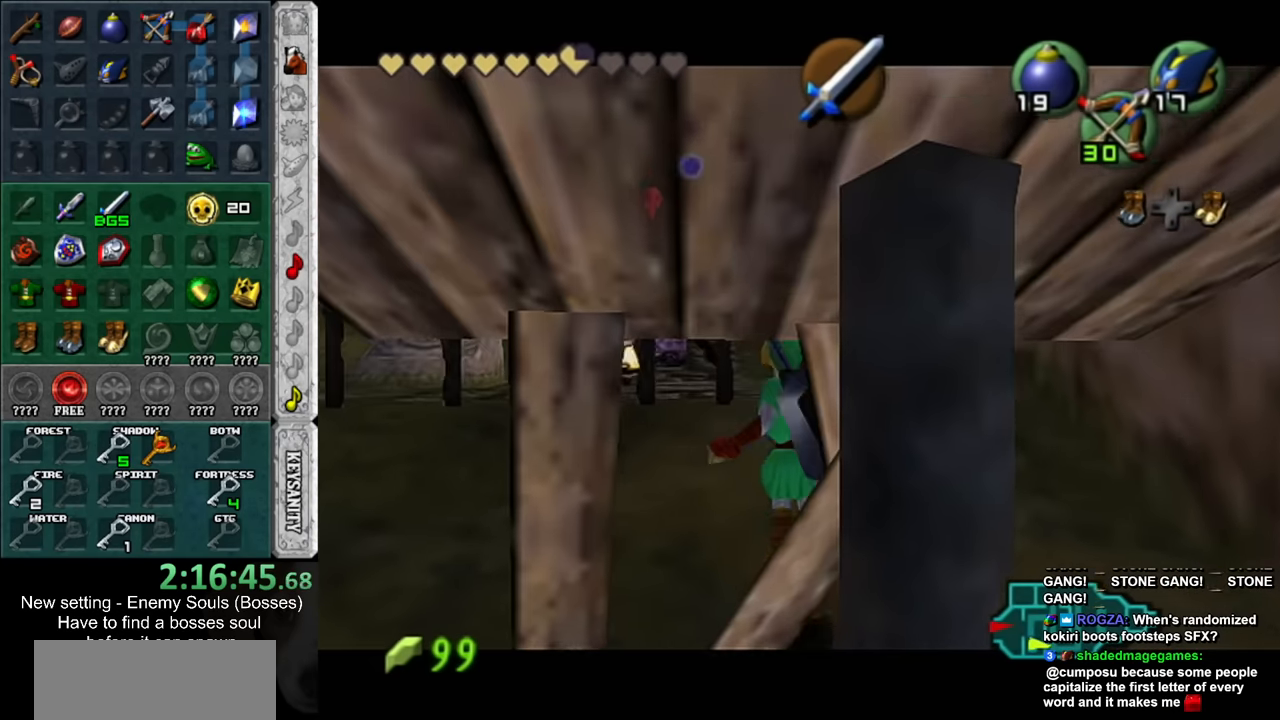
{"buttons": ["L1", "R1"], "left_stick": "down", "right_stick": "center", "events": [[167, "left_stick", "center"], [483, "left_stick", "down"]]}
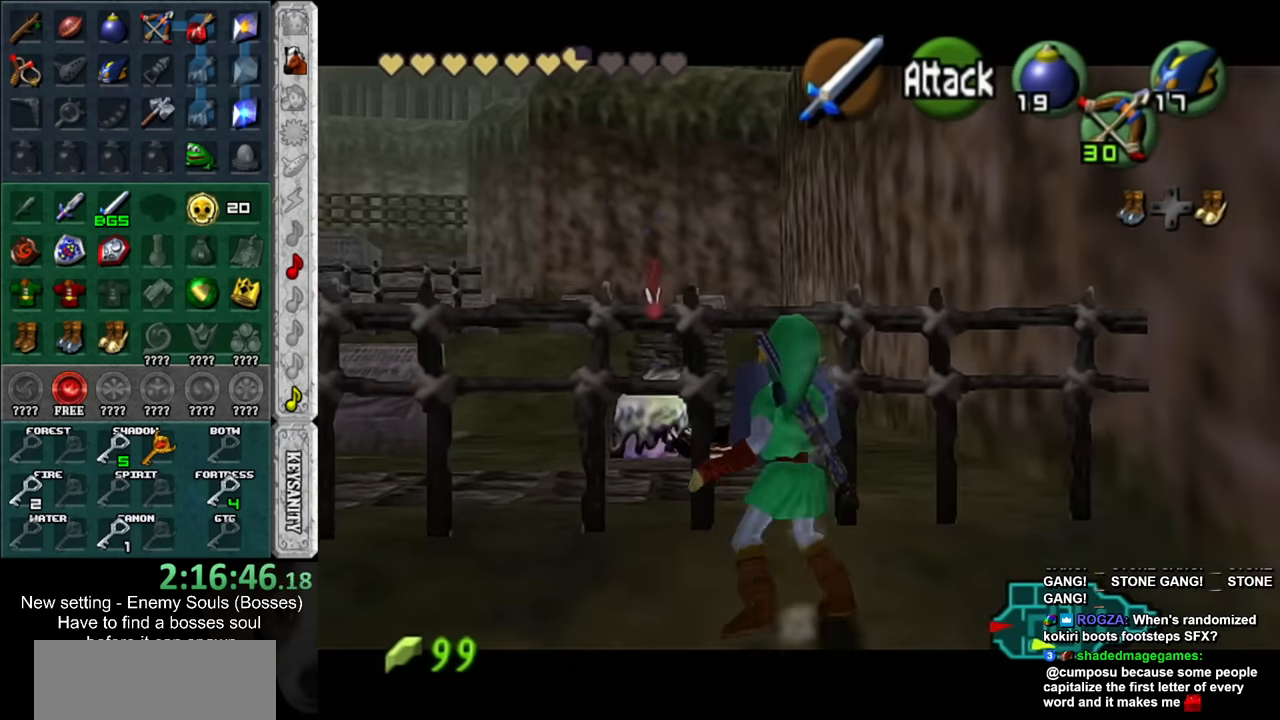
{"buttons": ["L1", "R1"], "left_stick": "down", "right_stick": "center", "events": [[117, "A", "down"], [233, "A", "up"]]}
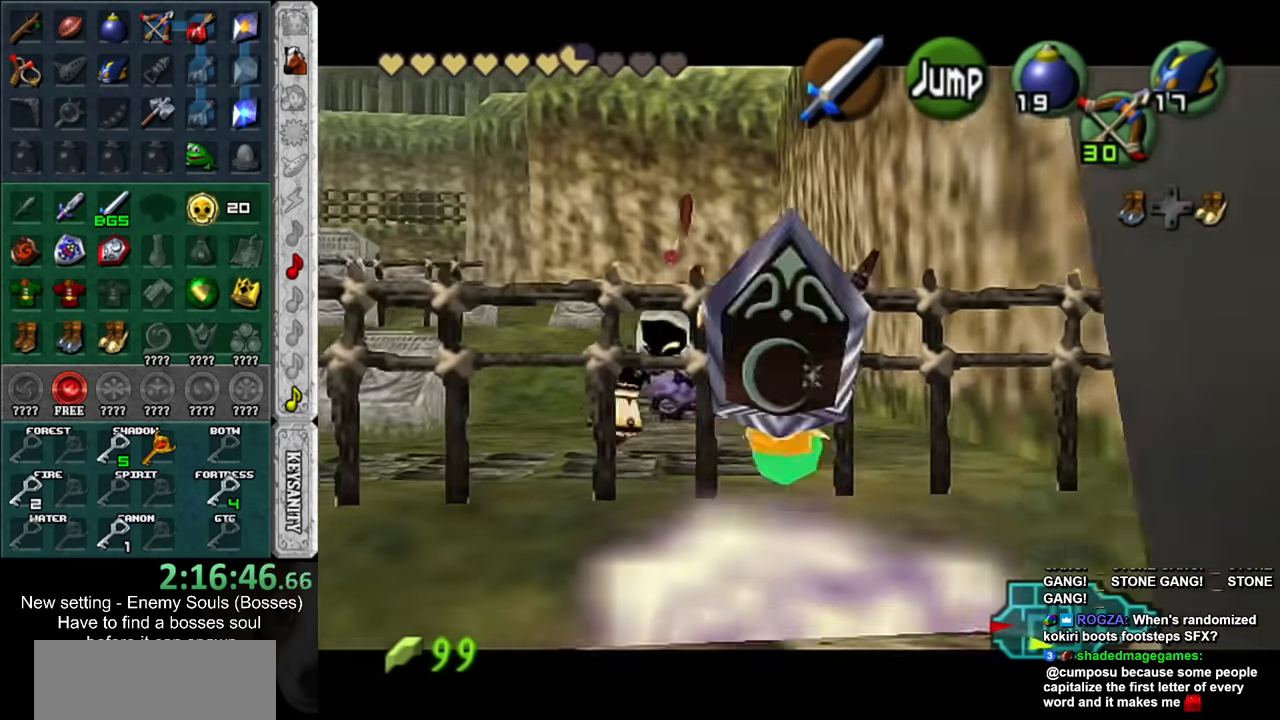
{"buttons": ["A", "L1", "R1"], "left_stick": "down", "right_stick": "center", "events": [[300, "A", "down"], [383, "A", "up"], [450, "A", "down"]]}
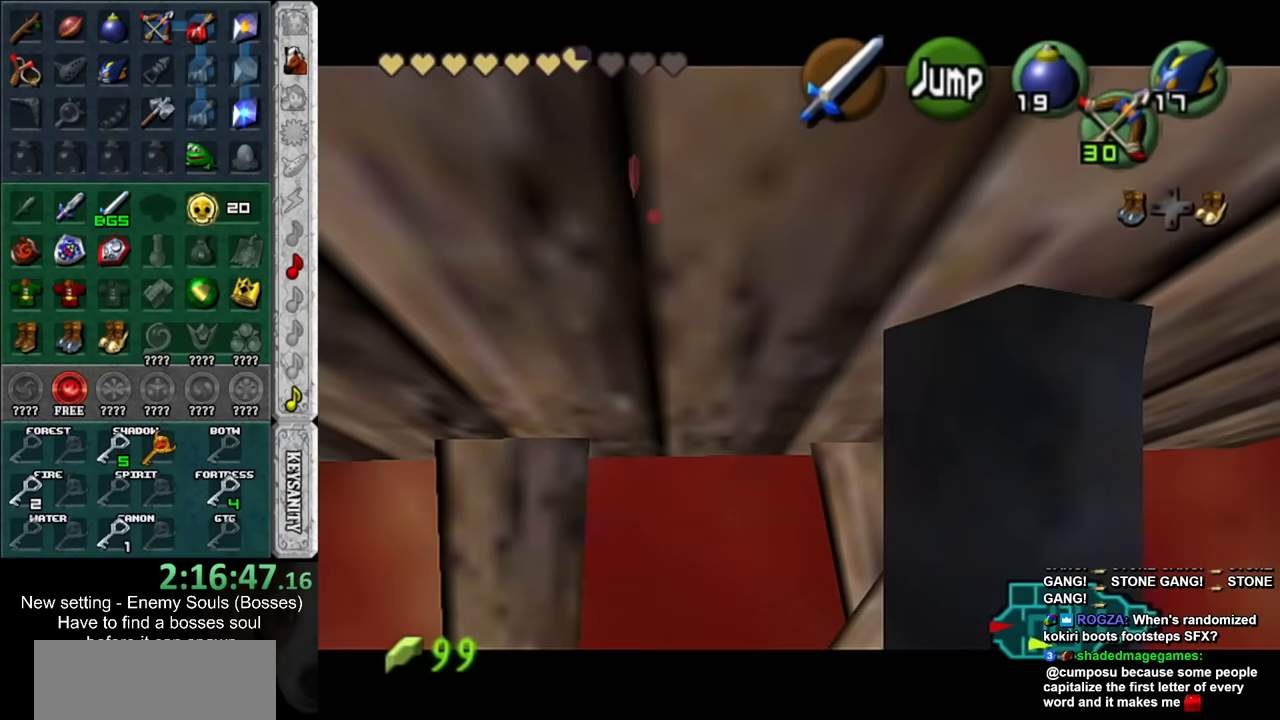
{"buttons": ["L1"], "left_stick": "down", "right_stick": "center", "events": [[50, "A", "up"], [83, "A", "down"], [167, "A", "up"], [300, "R1", "up"]]}
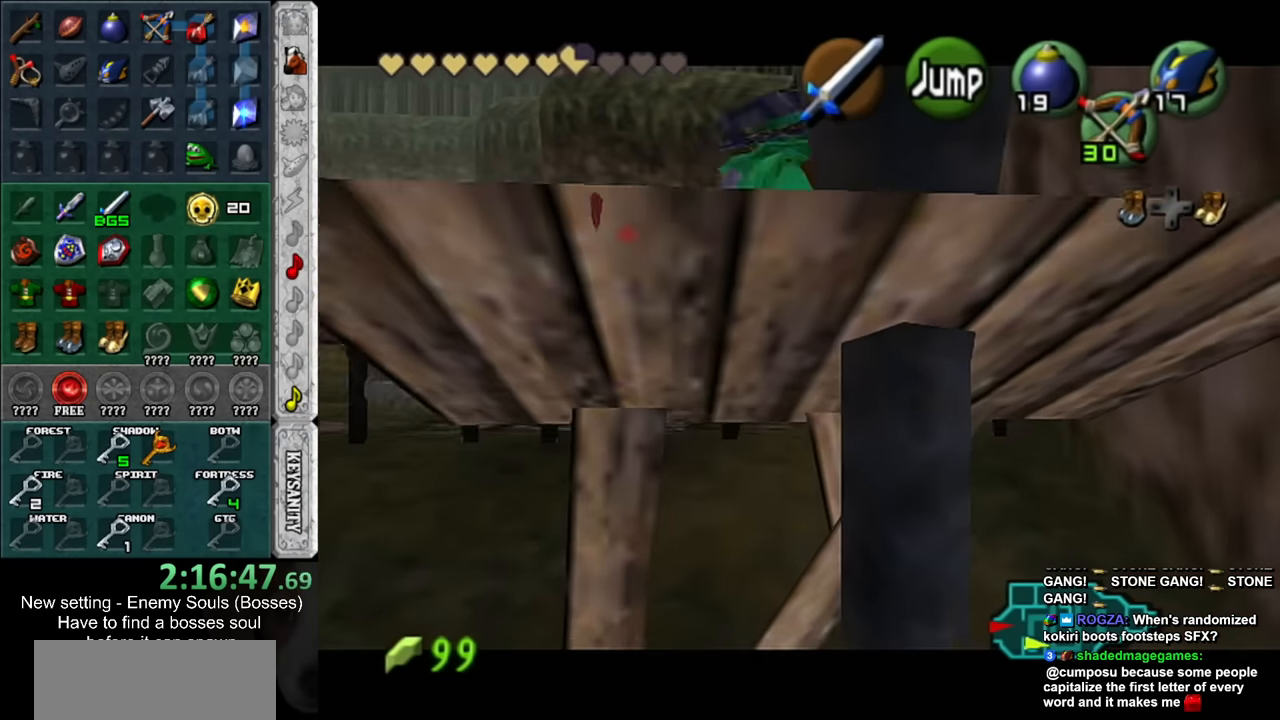
{"buttons": ["A", "L1"], "left_stick": "down", "right_stick": "center", "events": [[483, "A", "down"]]}
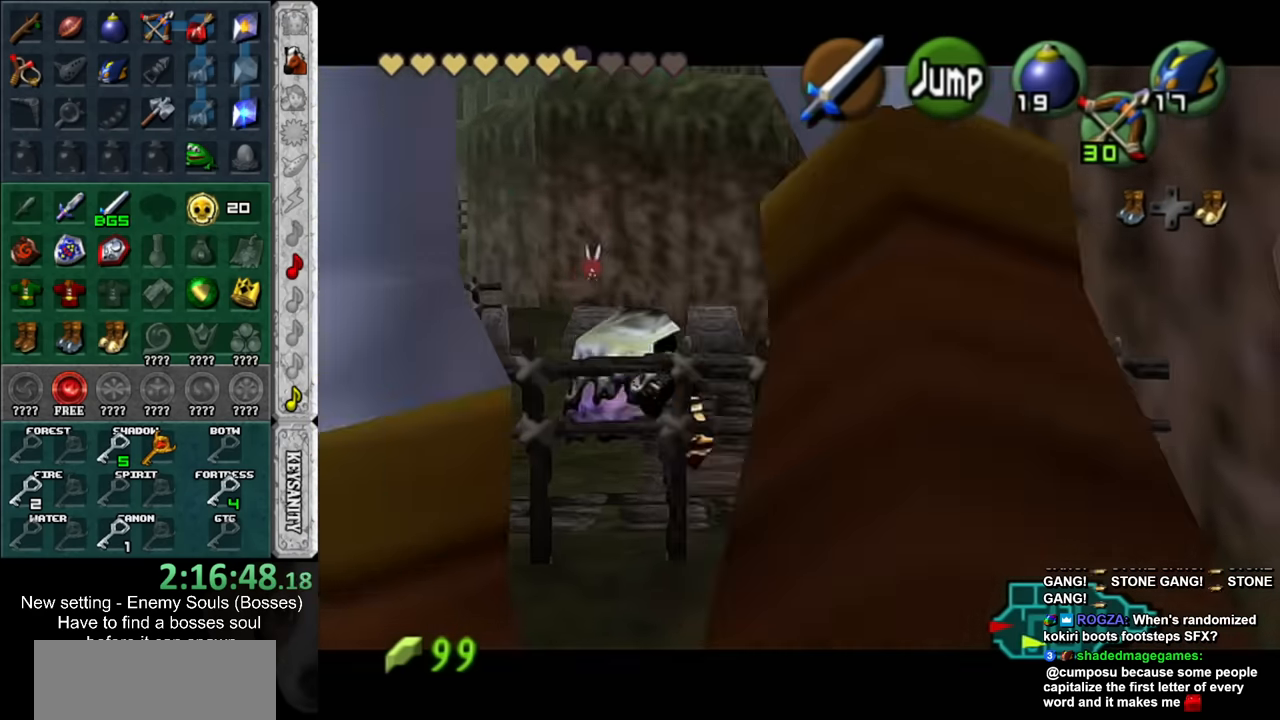
{"buttons": [], "left_stick": "up-right", "right_stick": "center", "events": [[133, "A", "up"], [200, "L1", "up"], [200, "left_stick", "center"], [400, "left_stick", "up-right"]]}
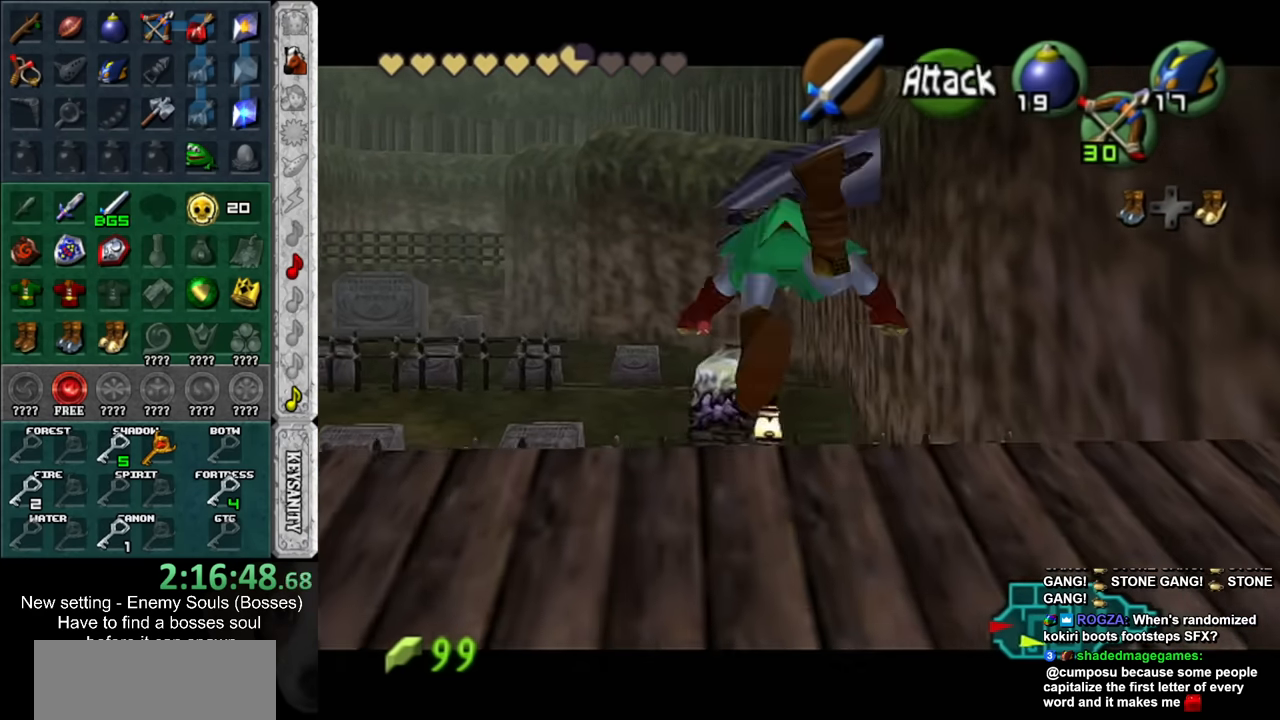
{"buttons": [], "left_stick": "up-right", "right_stick": "center", "events": []}
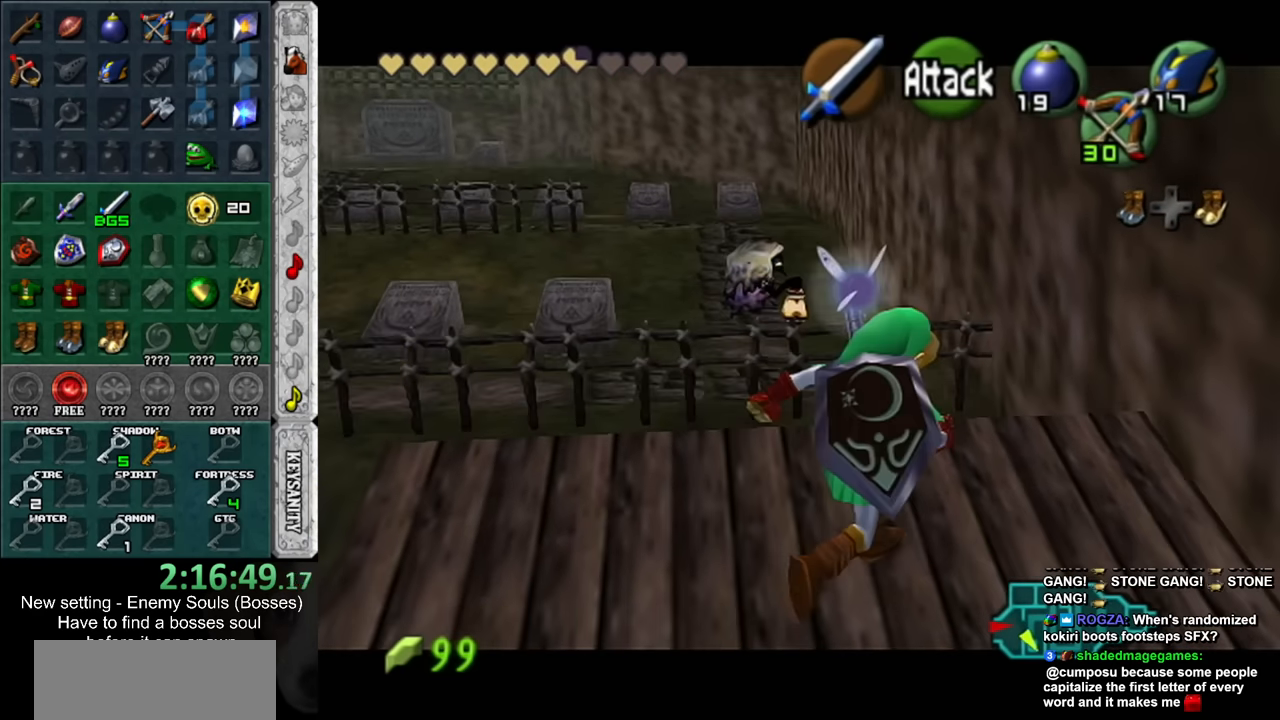
{"buttons": [], "left_stick": "right", "right_stick": "center", "events": [[200, "left_stick", "right"]]}
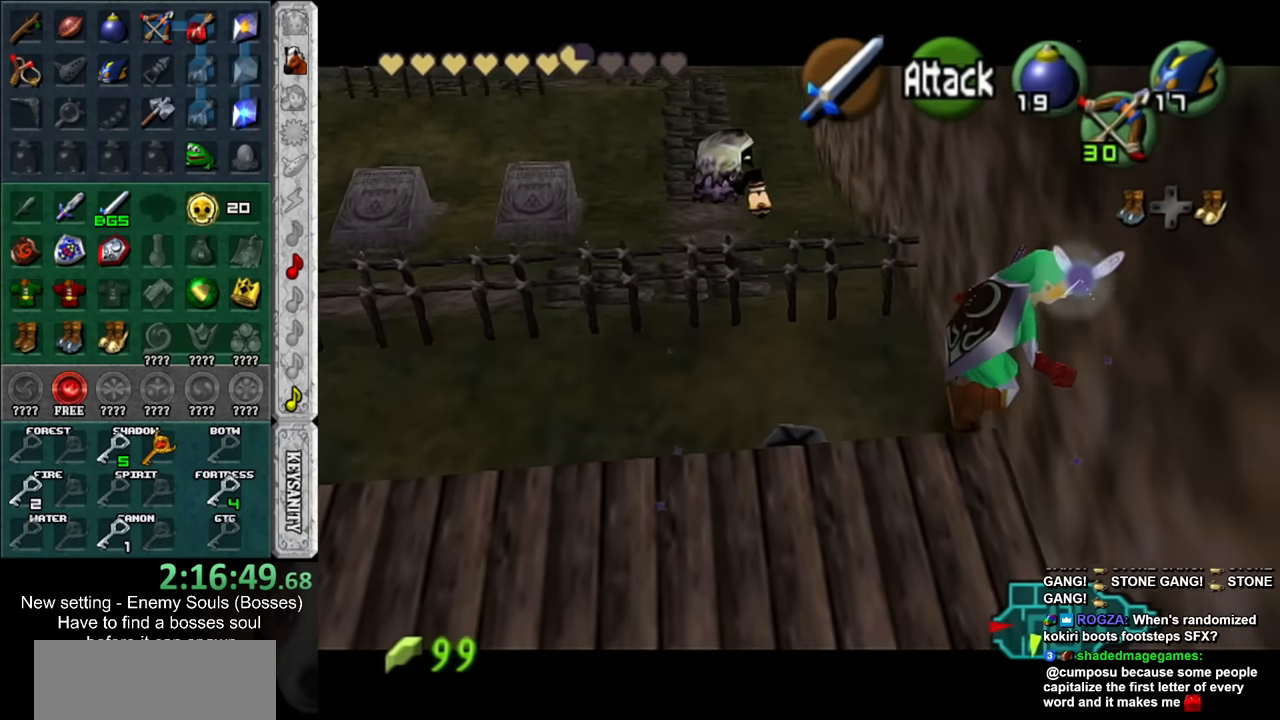
{"buttons": ["L1"], "left_stick": "center", "right_stick": "center", "events": [[267, "left_stick", "center"], [400, "left_stick", "left"], [483, "L1", "down"], [483, "left_stick", "center"]]}
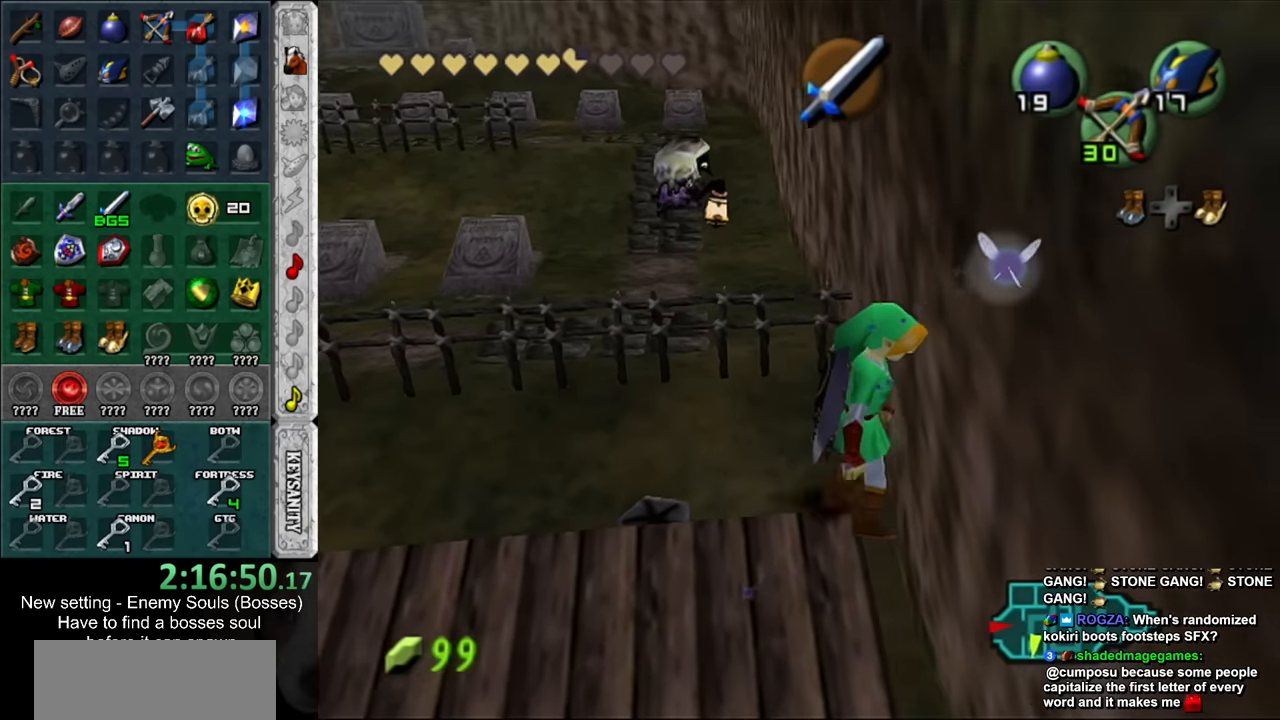
{"buttons": [], "left_stick": "center", "right_stick": "center", "events": [[183, "L1", "up"], [200, "Y", "down"], [333, "Y", "up"]]}
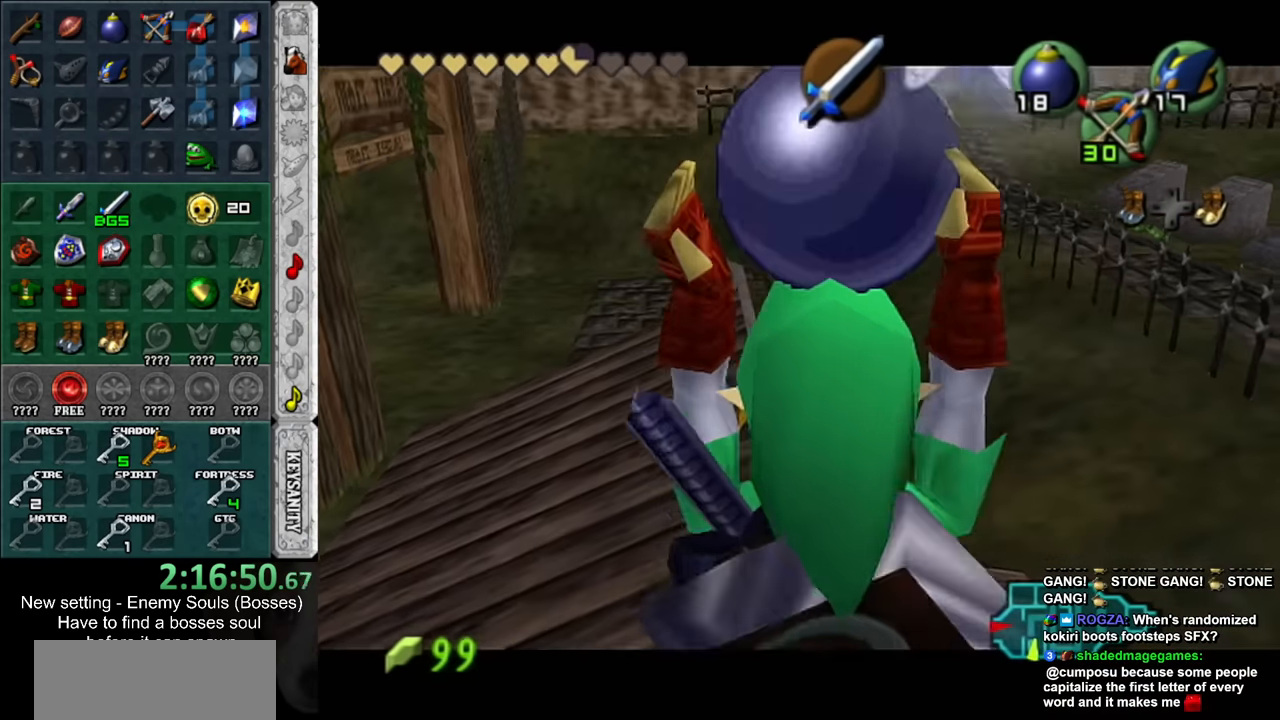
{"buttons": ["L1"], "left_stick": "center", "right_stick": "center", "events": [[267, "L1", "down"]]}
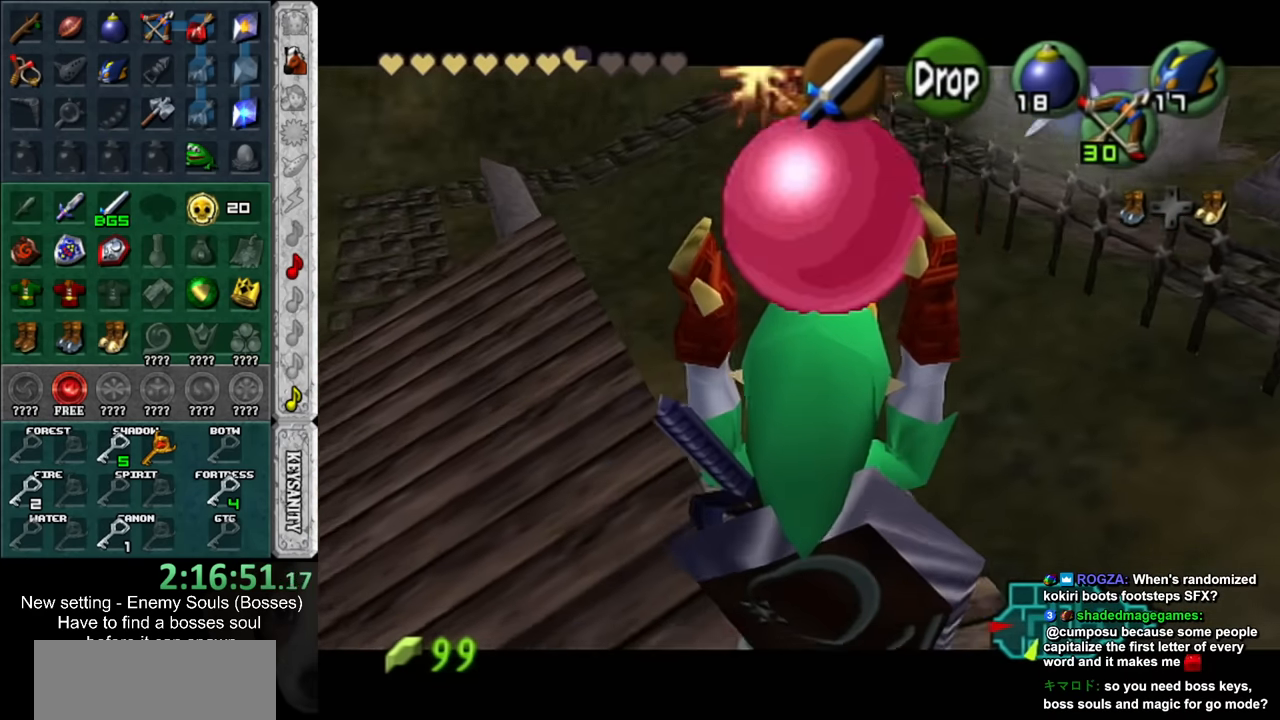
{"buttons": ["L1"], "left_stick": "center", "right_stick": "center", "events": [[200, "left_stick", "down-right"], [483, "left_stick", "center"]]}
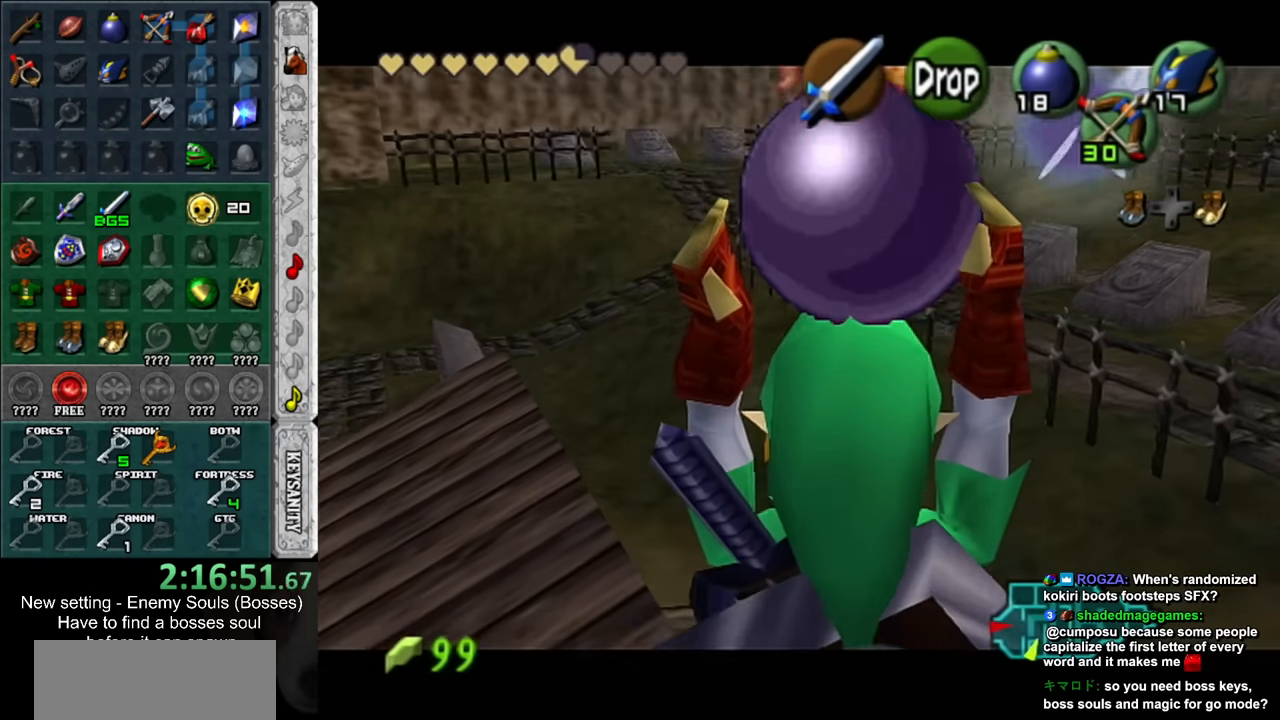
{"buttons": ["L1"], "left_stick": "down", "right_stick": "center", "events": [[367, "left_stick", "down"]]}
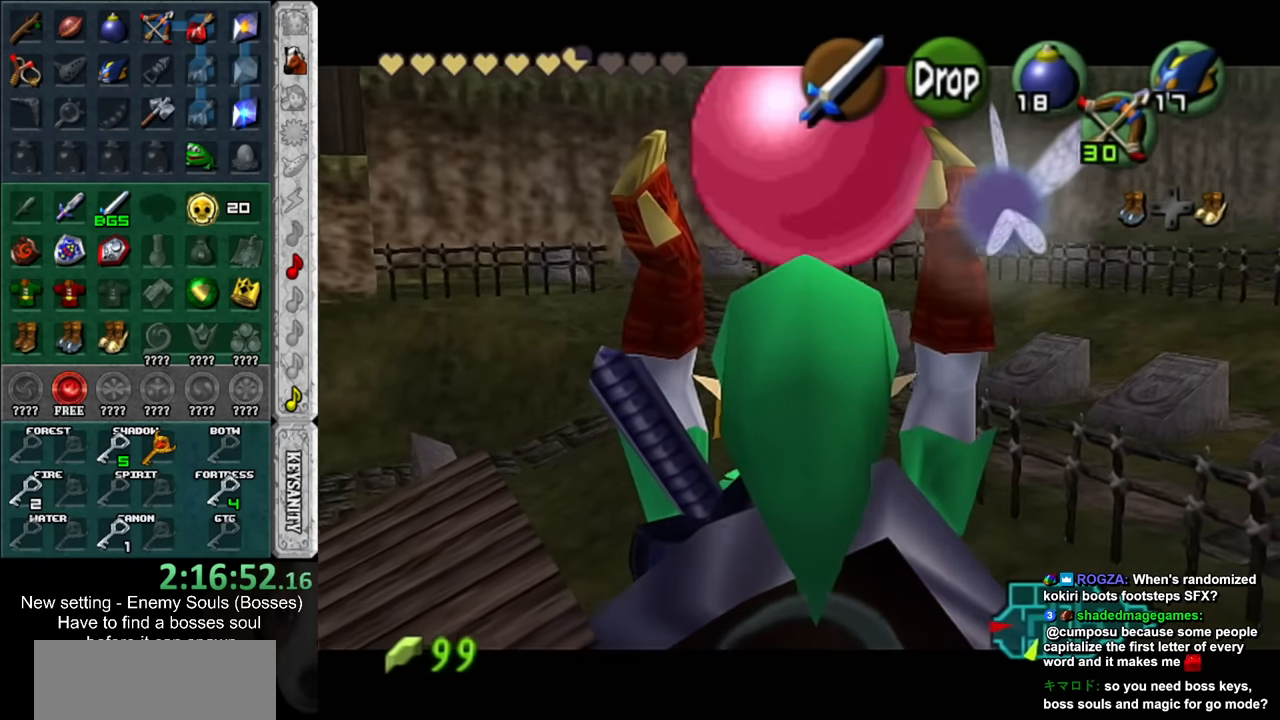
{"buttons": ["L1"], "left_stick": "center", "right_stick": "center", "events": [[433, "left_stick", "center"]]}
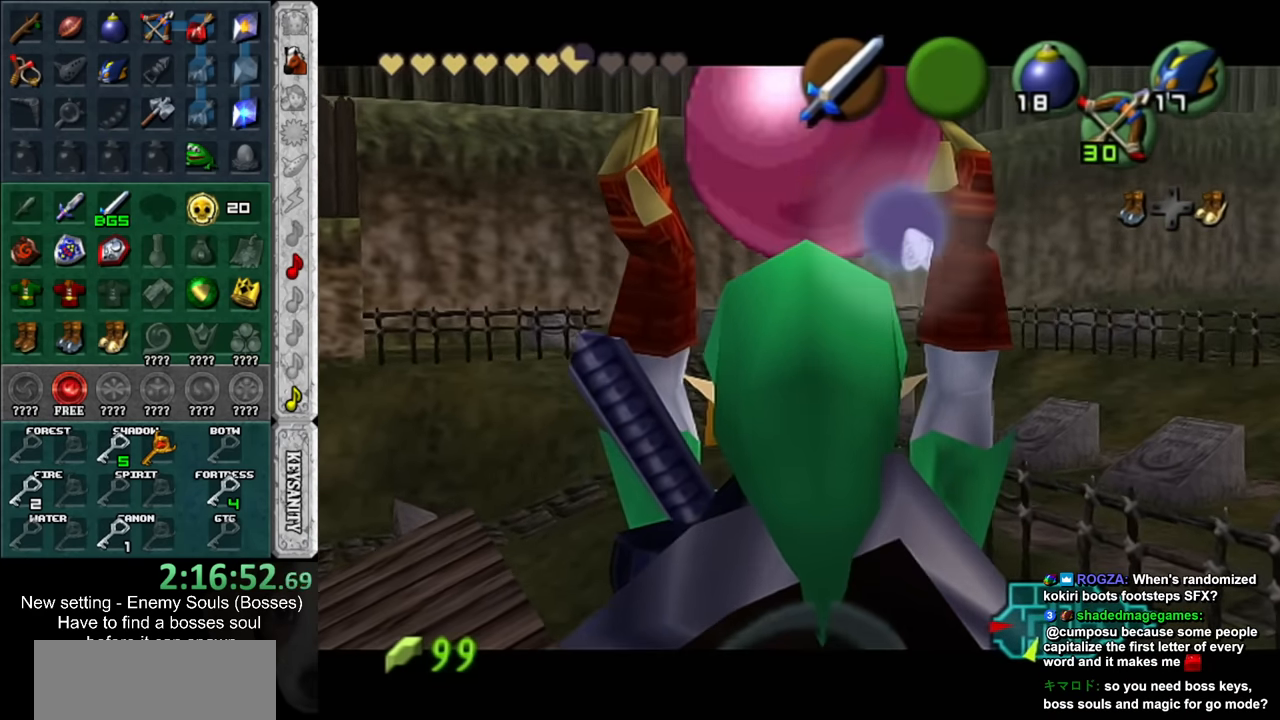
{"buttons": ["L1"], "left_stick": "center", "right_stick": "center", "events": []}
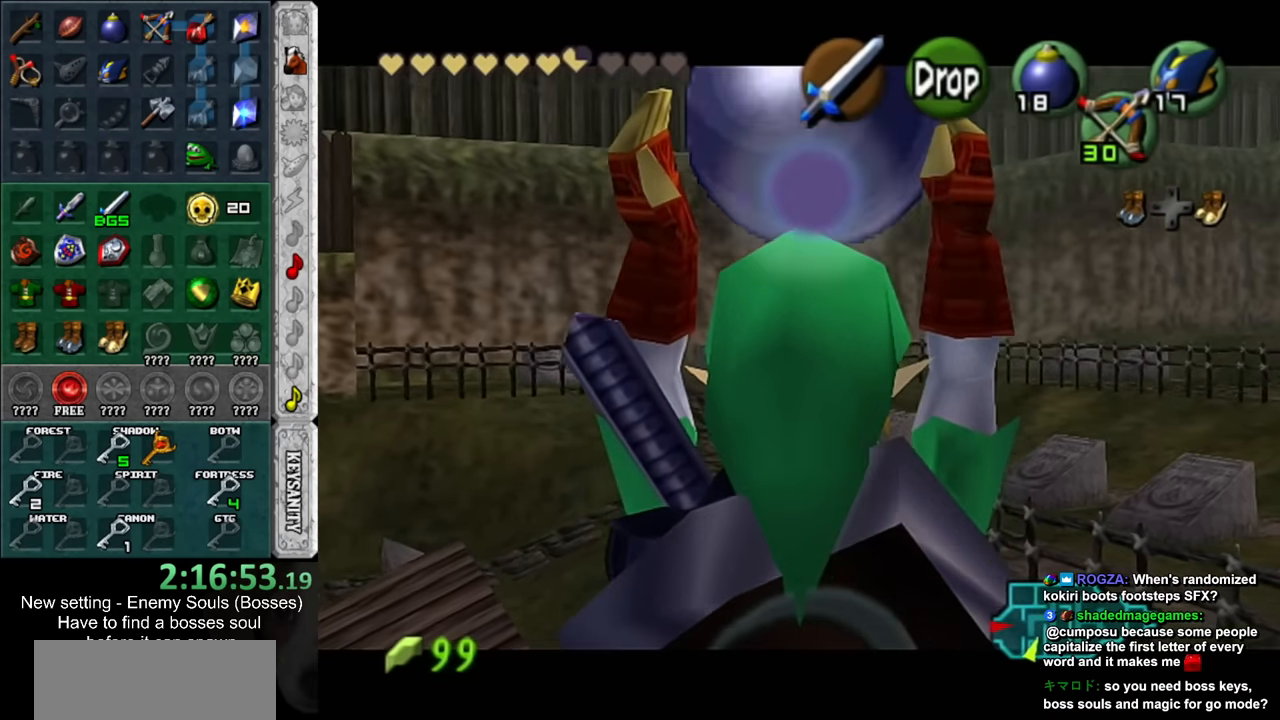
{"buttons": ["A", "L1", "R1"], "left_stick": "down", "right_stick": "center", "events": [[417, "left_stick", "down"], [483, "A", "down"], [483, "R1", "down"]]}
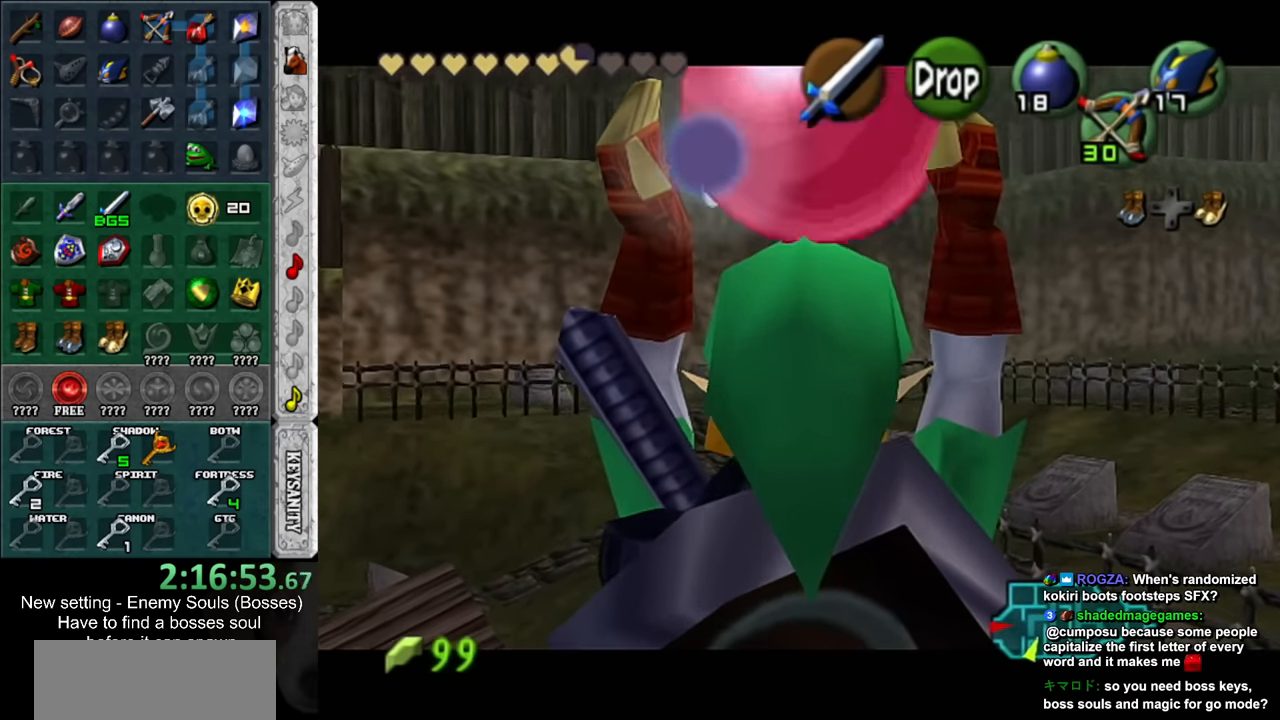
{"buttons": ["L1", "R1"], "left_stick": "down", "right_stick": "center", "events": [[83, "A", "up"]]}
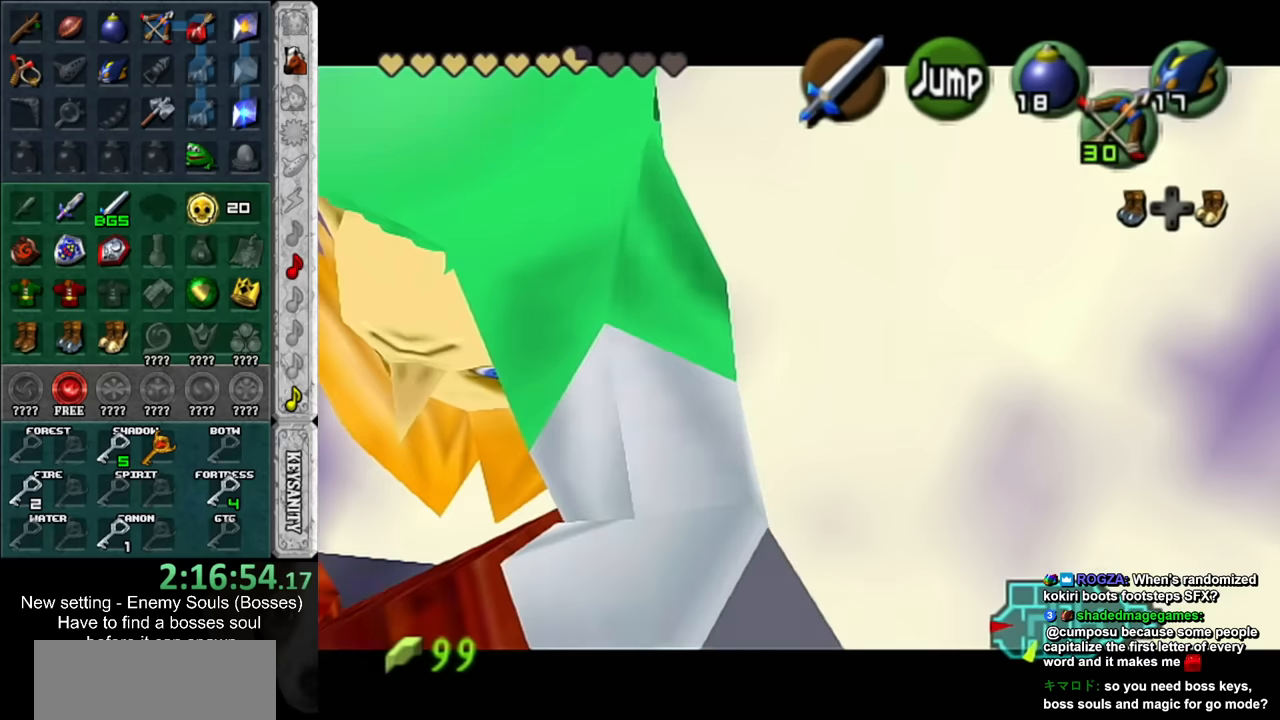
{"buttons": ["L1"], "left_stick": "center", "right_stick": "center", "events": [[450, "R1", "up"], [450, "left_stick", "center"]]}
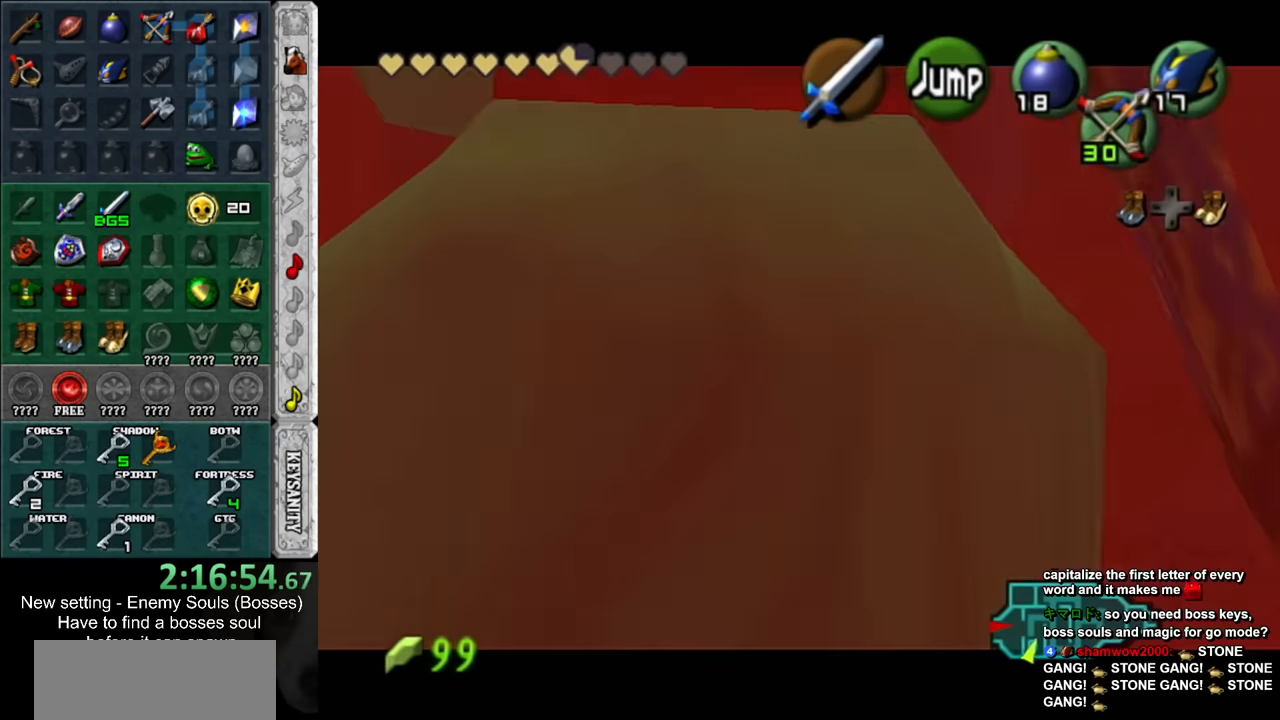
{"buttons": ["L1"], "left_stick": "center", "right_stick": "center", "events": [[83, "Y", "down"], [167, "Y", "up"]]}
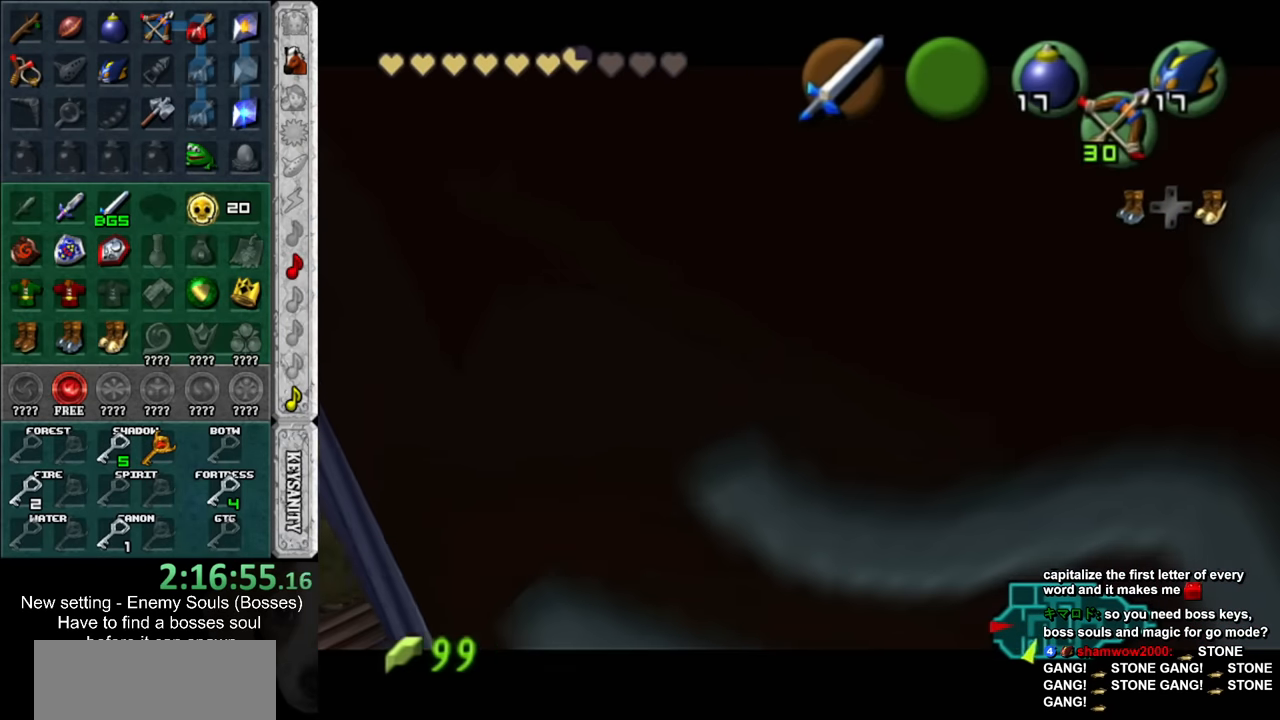
{"buttons": ["L1"], "left_stick": "center", "right_stick": "center", "events": []}
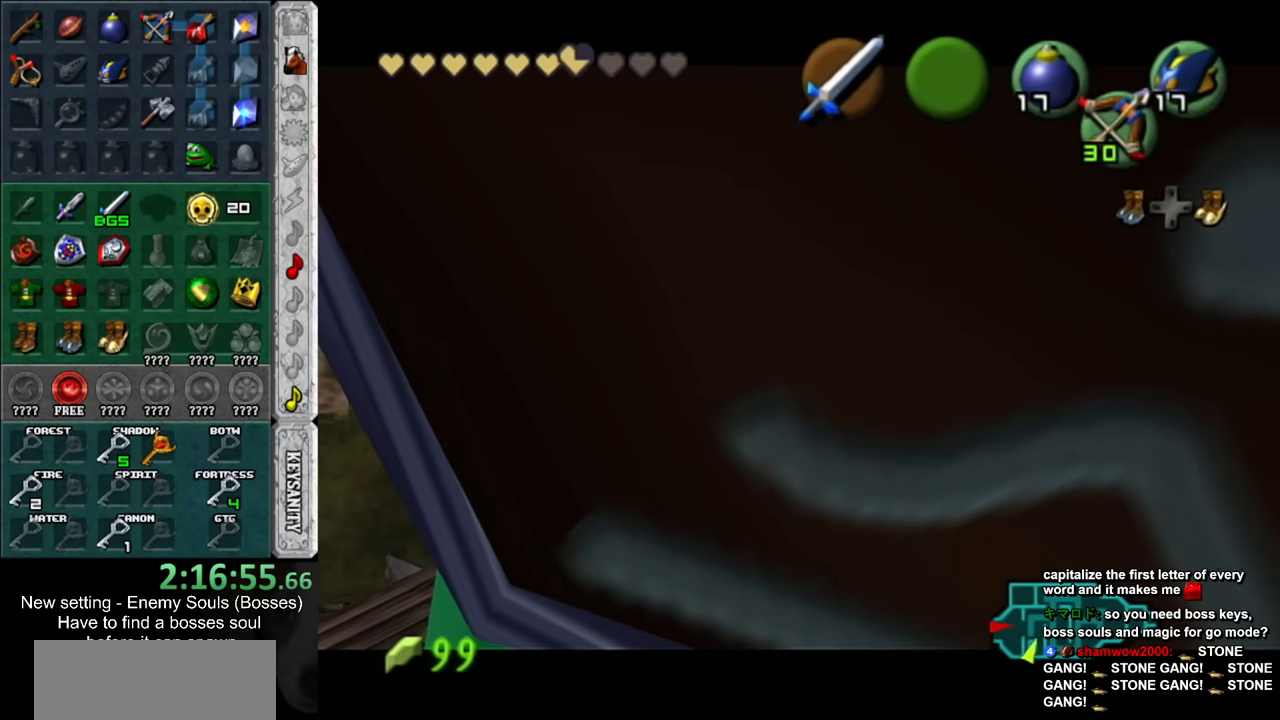
{"buttons": ["L1"], "left_stick": "center", "right_stick": "center", "events": []}
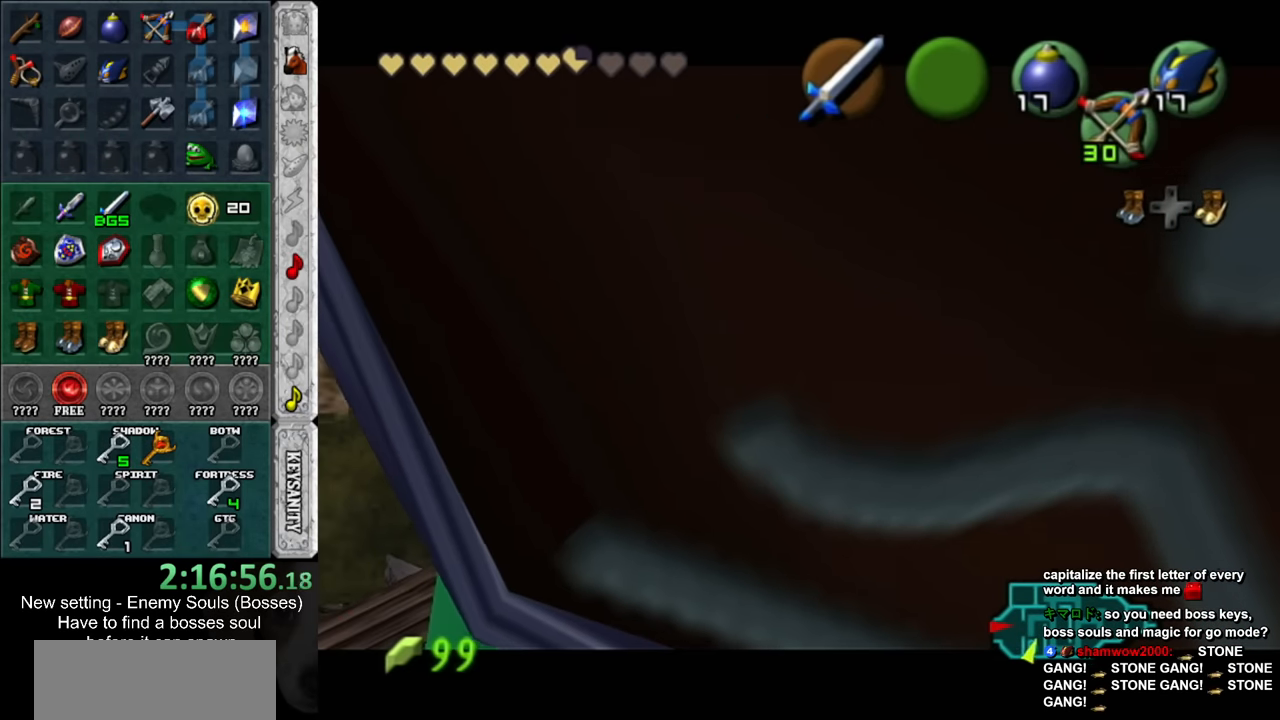
{"buttons": ["L1"], "left_stick": "center", "right_stick": "center", "events": []}
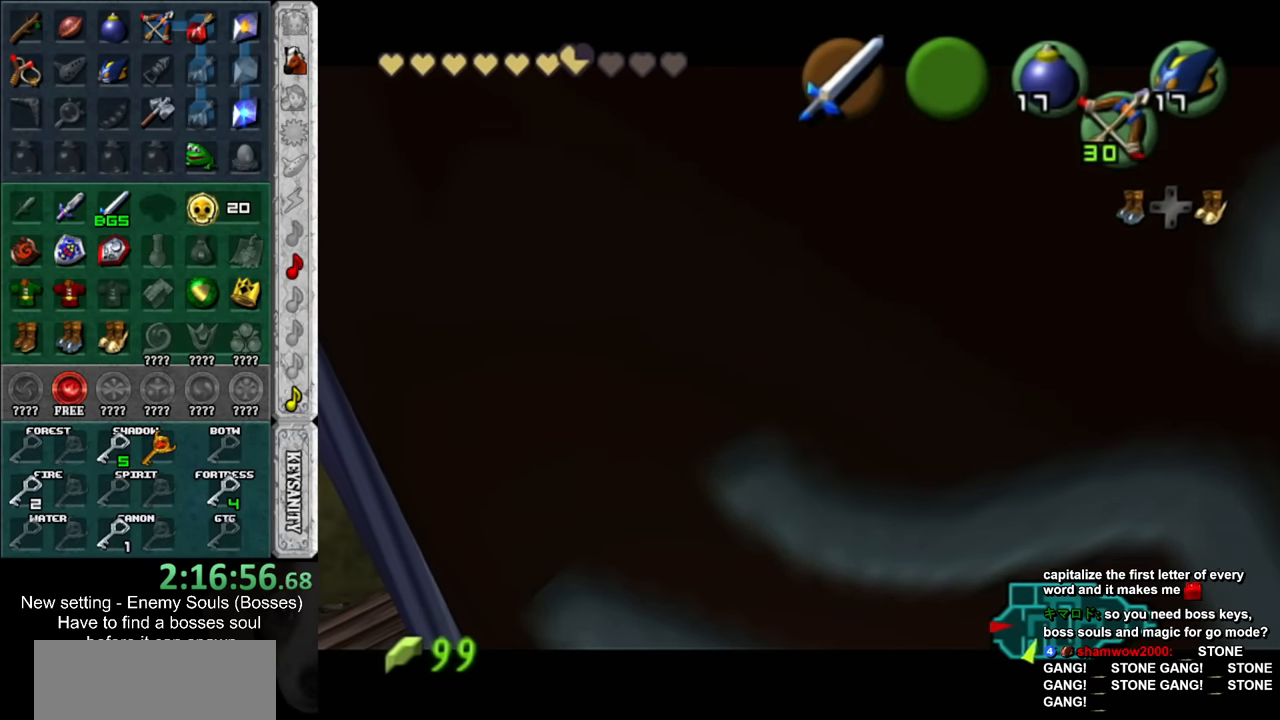
{"buttons": ["L1"], "left_stick": "center", "right_stick": "center", "events": []}
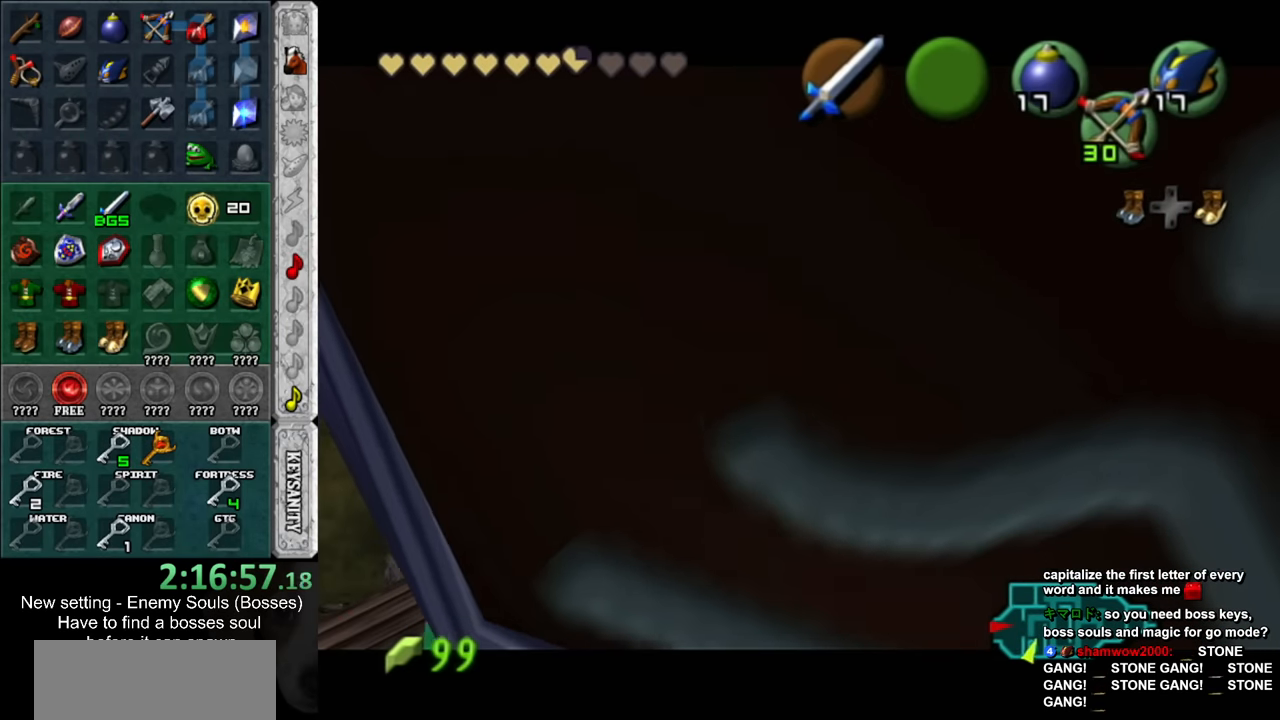
{"buttons": ["L1"], "left_stick": "center", "right_stick": "center", "events": []}
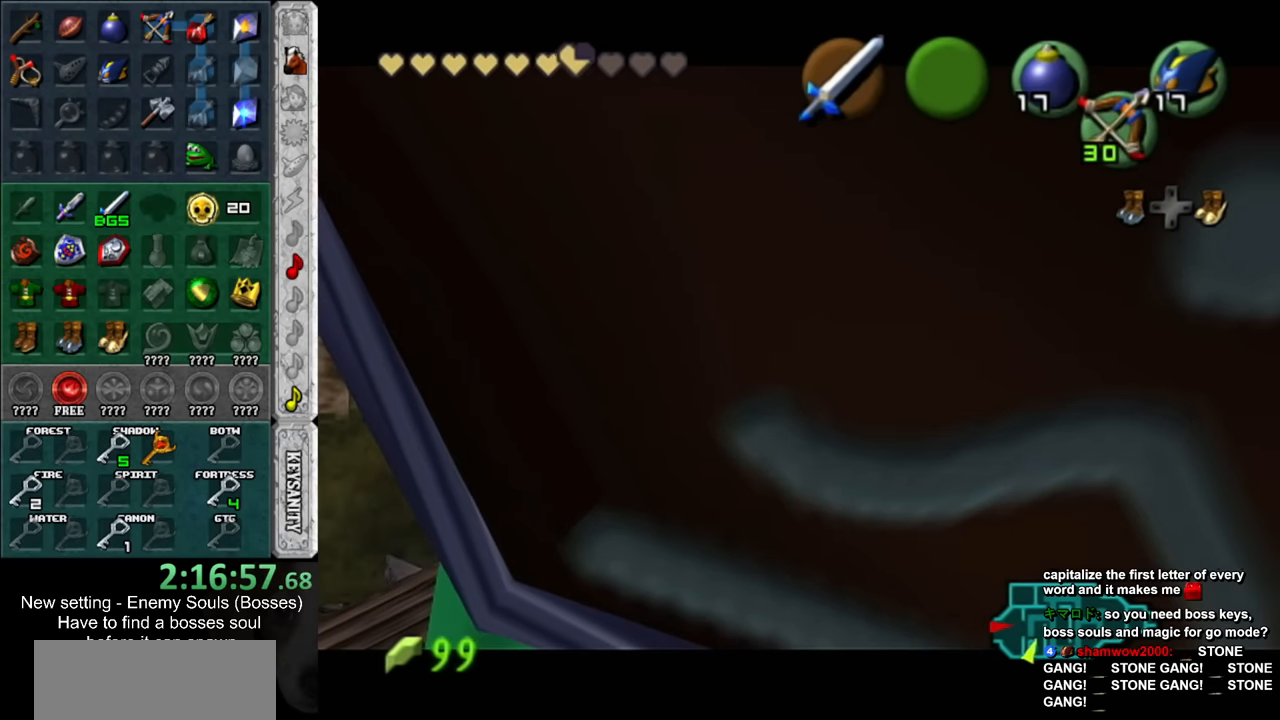
{"buttons": ["L1", "R1"], "left_stick": "down", "right_stick": "center", "events": [[200, "left_stick", "down"], [267, "A", "down"], [267, "R1", "down"], [400, "A", "up"]]}
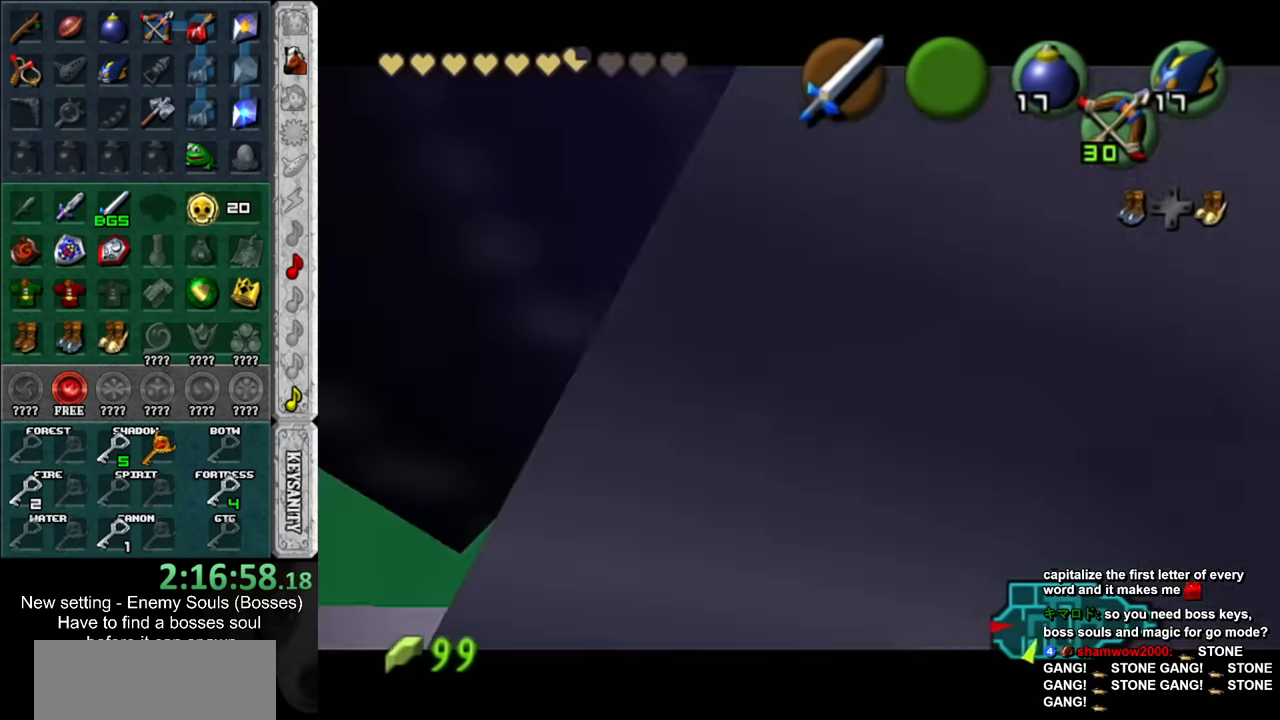
{"buttons": ["L1", "R1"], "left_stick": "down", "right_stick": "center", "events": []}
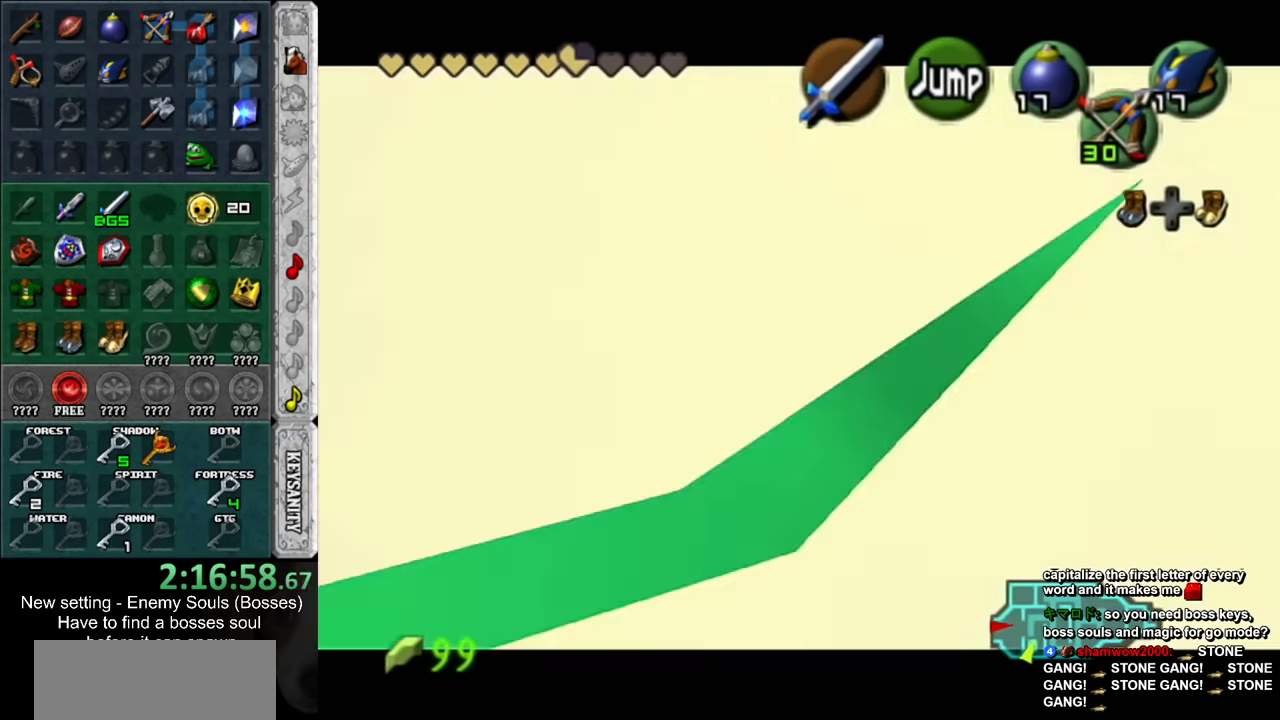
{"buttons": ["L1"], "left_stick": "center", "right_stick": "center", "events": [[167, "R1", "up"], [167, "left_stick", "center"], [400, "Y", "down"], [484, "Y", "up"]]}
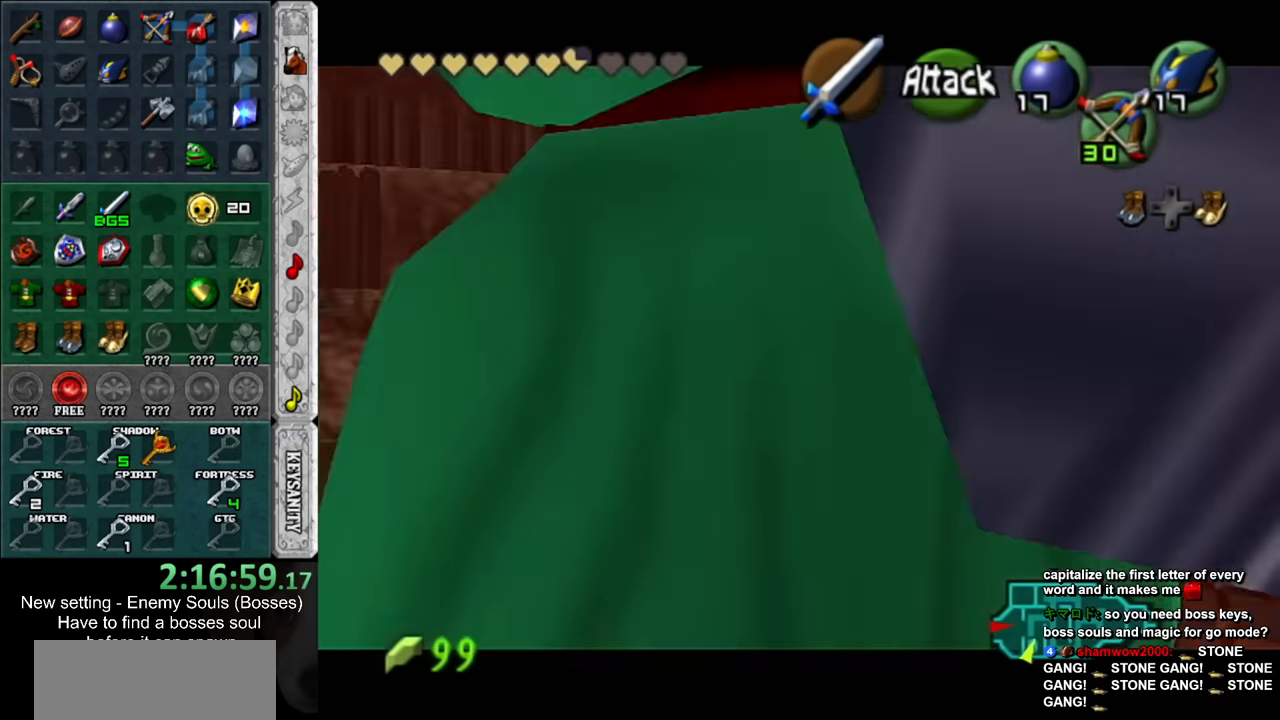
{"buttons": ["L1"], "left_stick": "center", "right_stick": "center", "events": []}
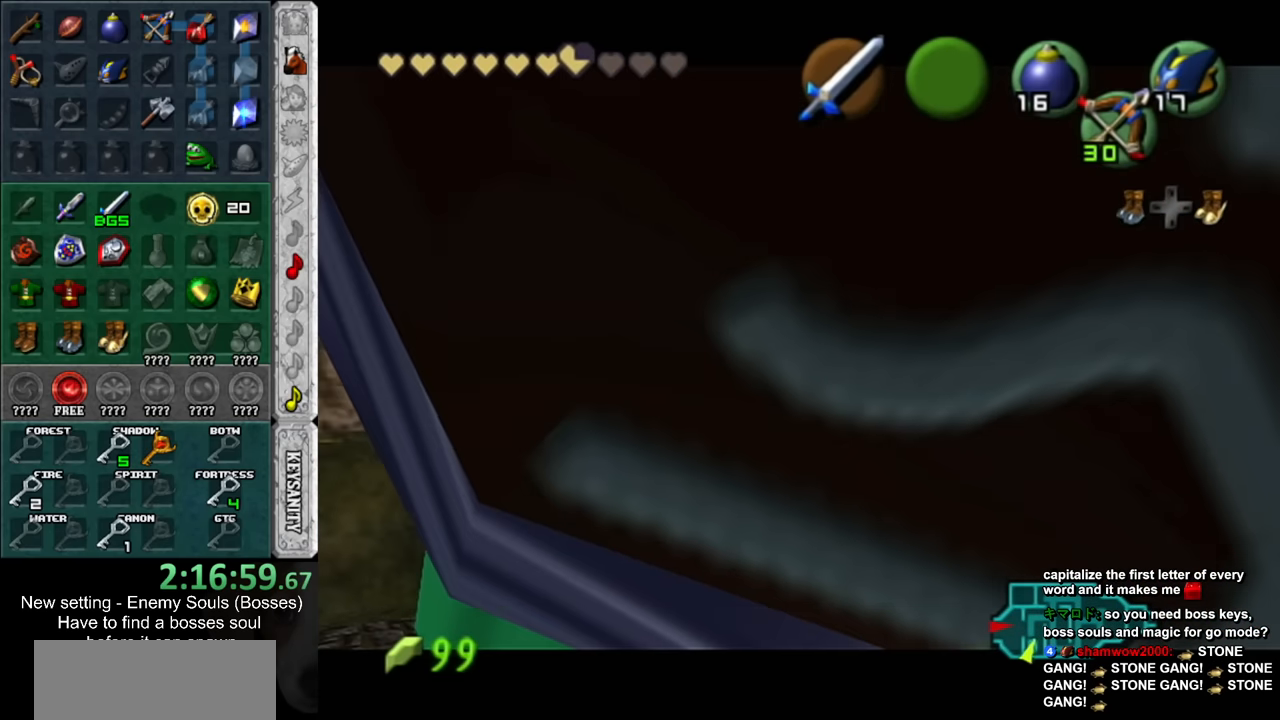
{"buttons": ["L1"], "left_stick": "center", "right_stick": "center", "events": []}
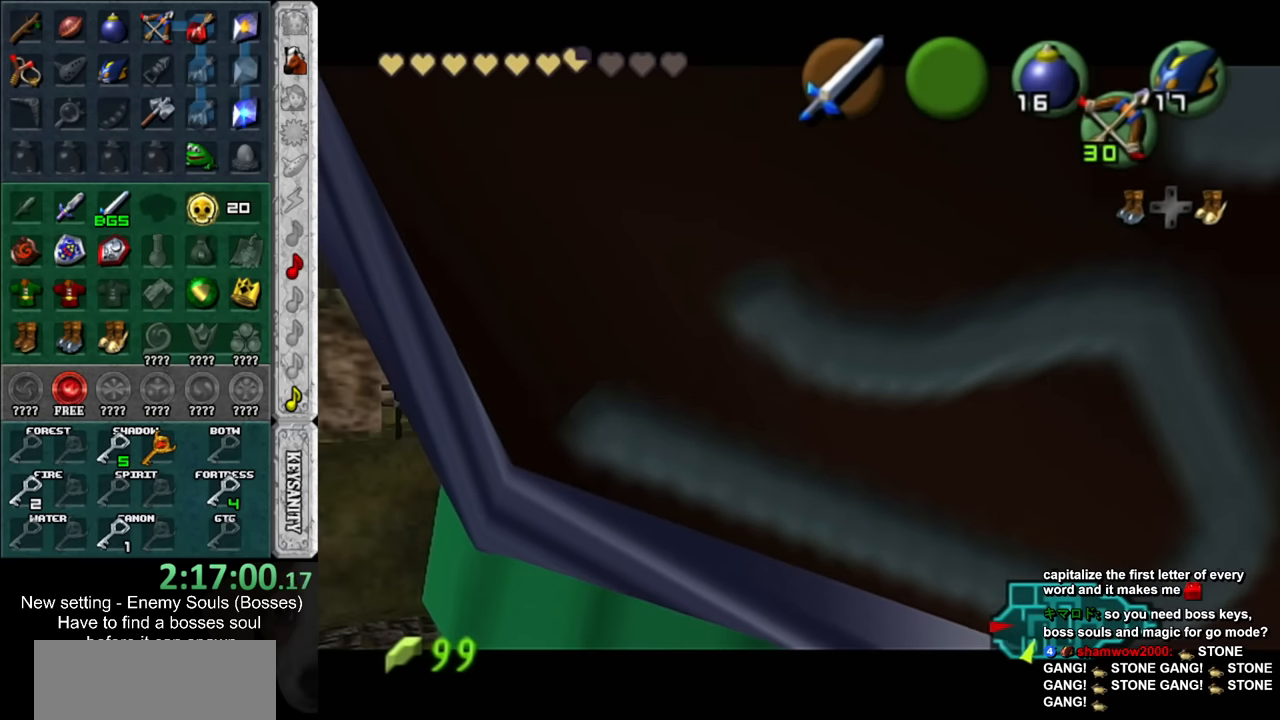
{"buttons": ["L1"], "left_stick": "center", "right_stick": "center", "events": []}